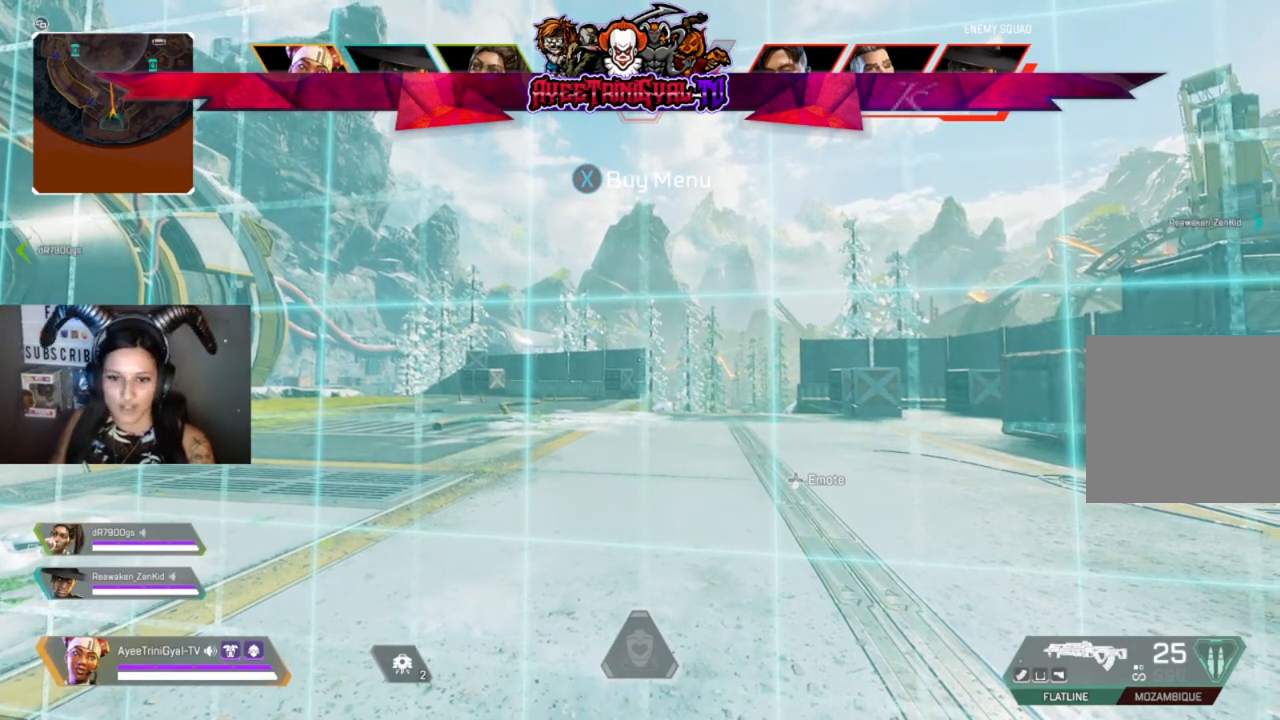
Gameplay with a controller (Xbox layout); each line is a JSON object with the inputs held at the frame after it (dt_ms = milliseconds from this image to that frame). "events" lists button and stick changes between this image and that frame as [ms after this image, input, new state], when the widget could be followed in between.
{"dt_ms": 500, "buttons": [], "left_stick": "center", "right_stick": "center", "events": [[333, "DPAD_DOWN", "down"], [433, "DPAD_DOWN", "up"]]}
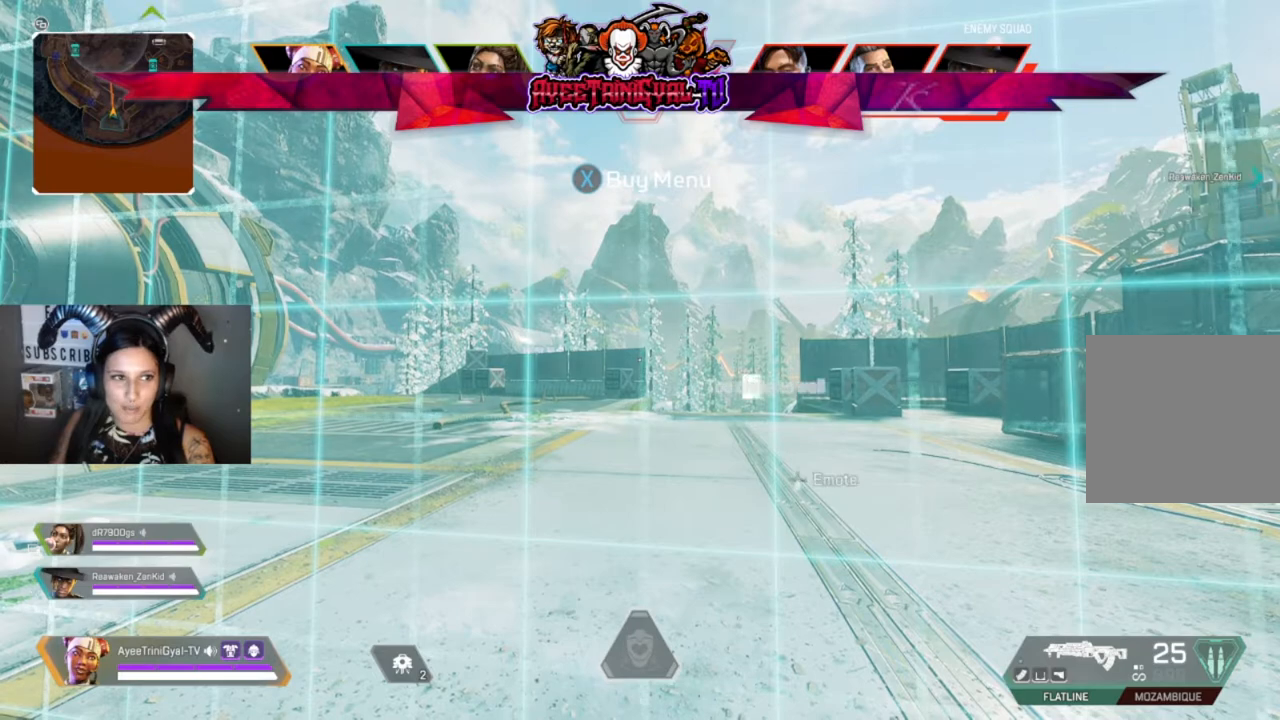
{"dt_ms": 500, "buttons": [], "left_stick": "center", "right_stick": "center", "events": []}
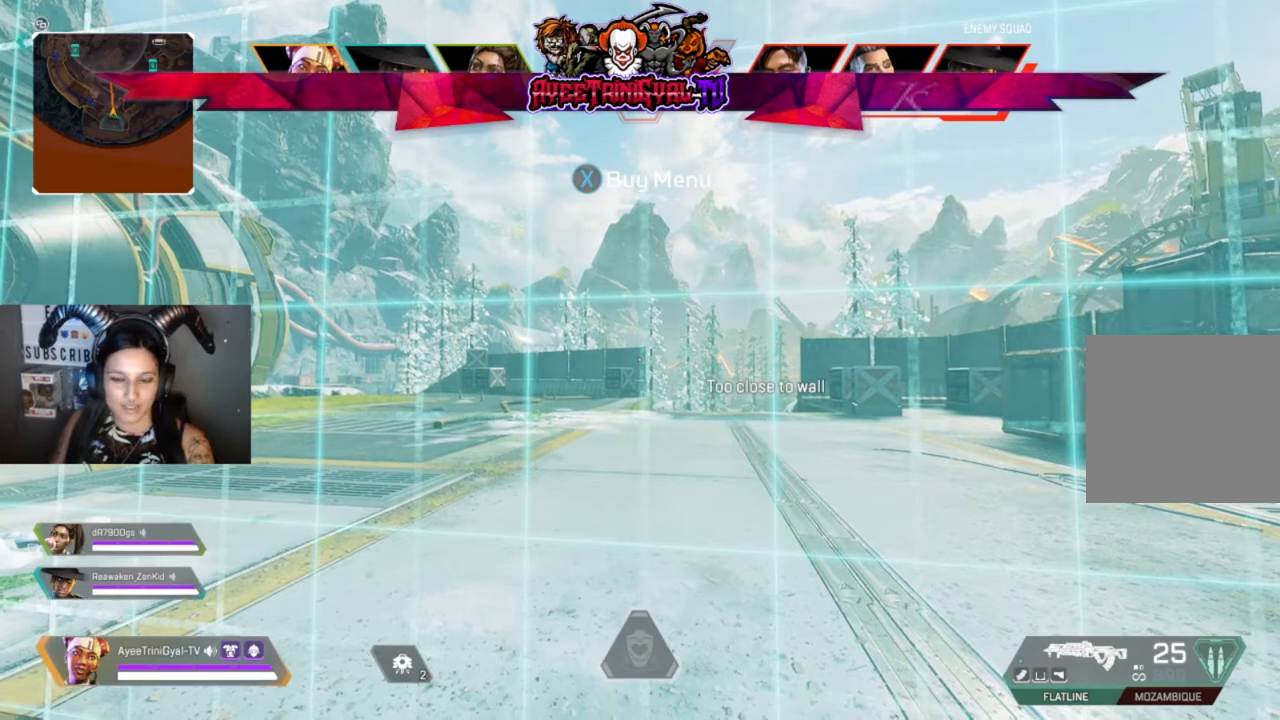
{"dt_ms": 500, "buttons": [], "left_stick": "up", "right_stick": "center", "events": [[400, "left_stick", "up"]]}
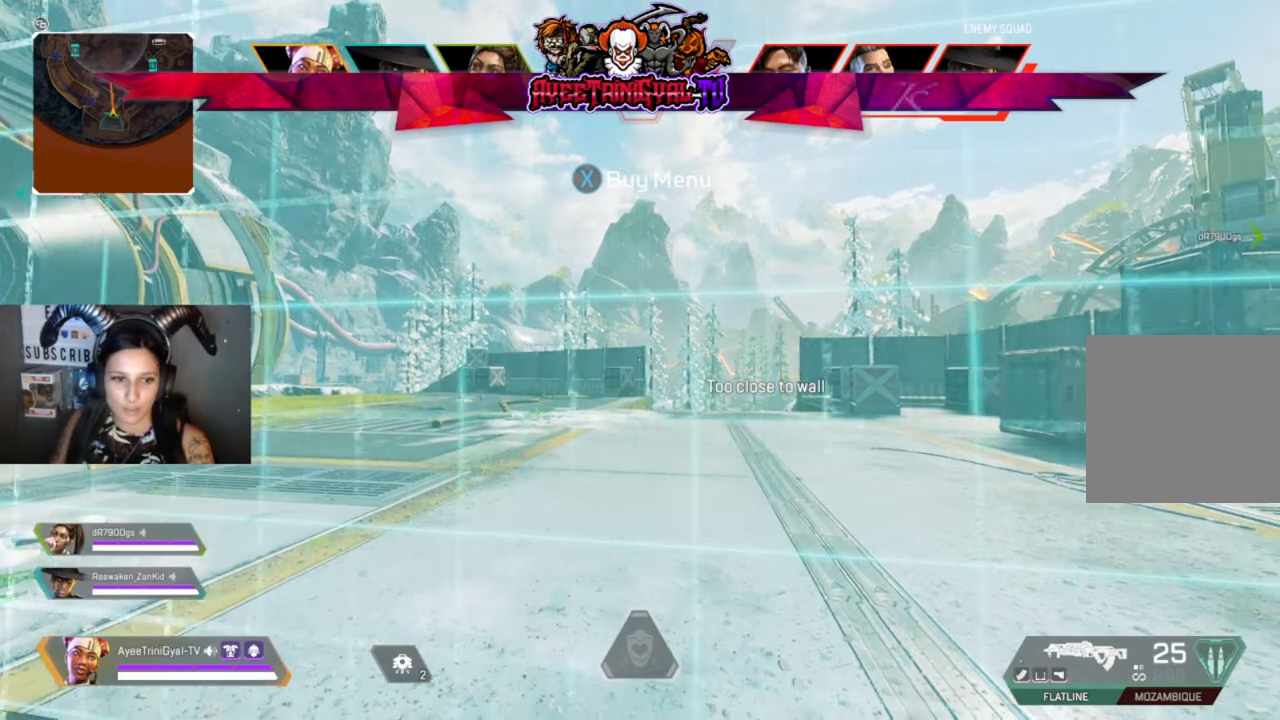
{"dt_ms": 500, "buttons": [], "left_stick": "center", "right_stick": "center", "events": [[33, "left_stick", "center"]]}
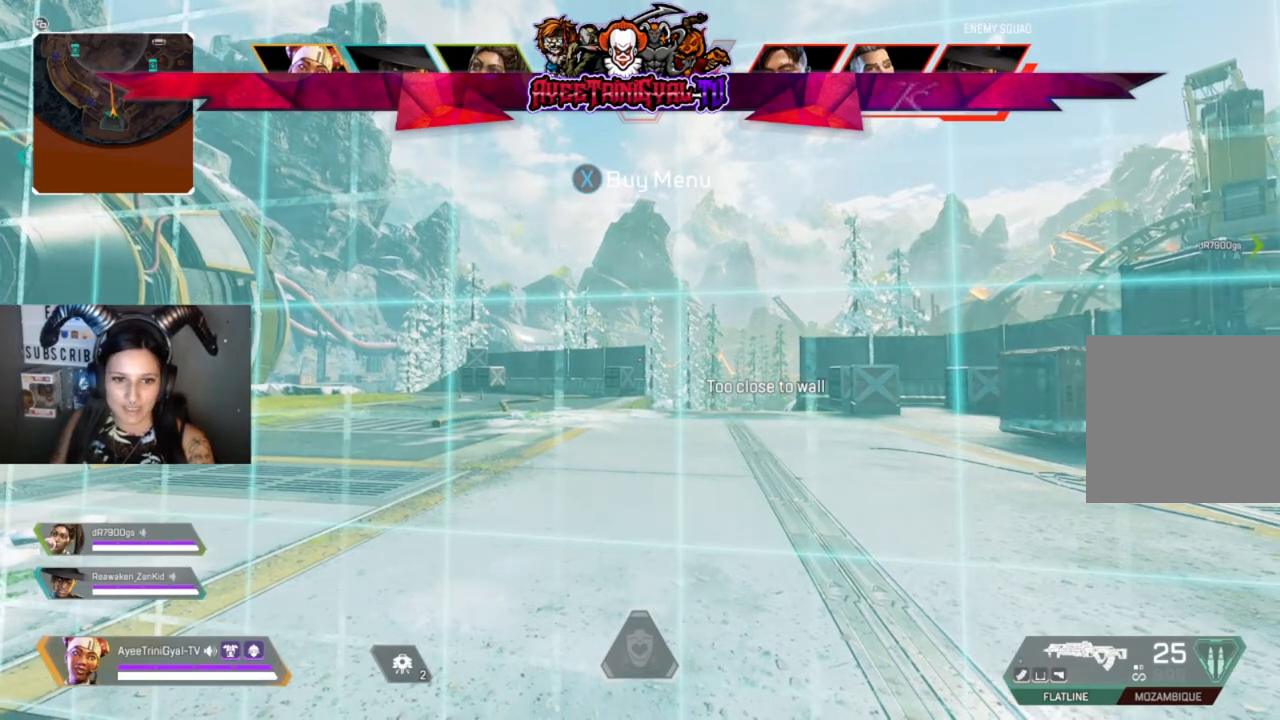
{"dt_ms": 500, "buttons": [], "left_stick": "center", "right_stick": "center", "events": []}
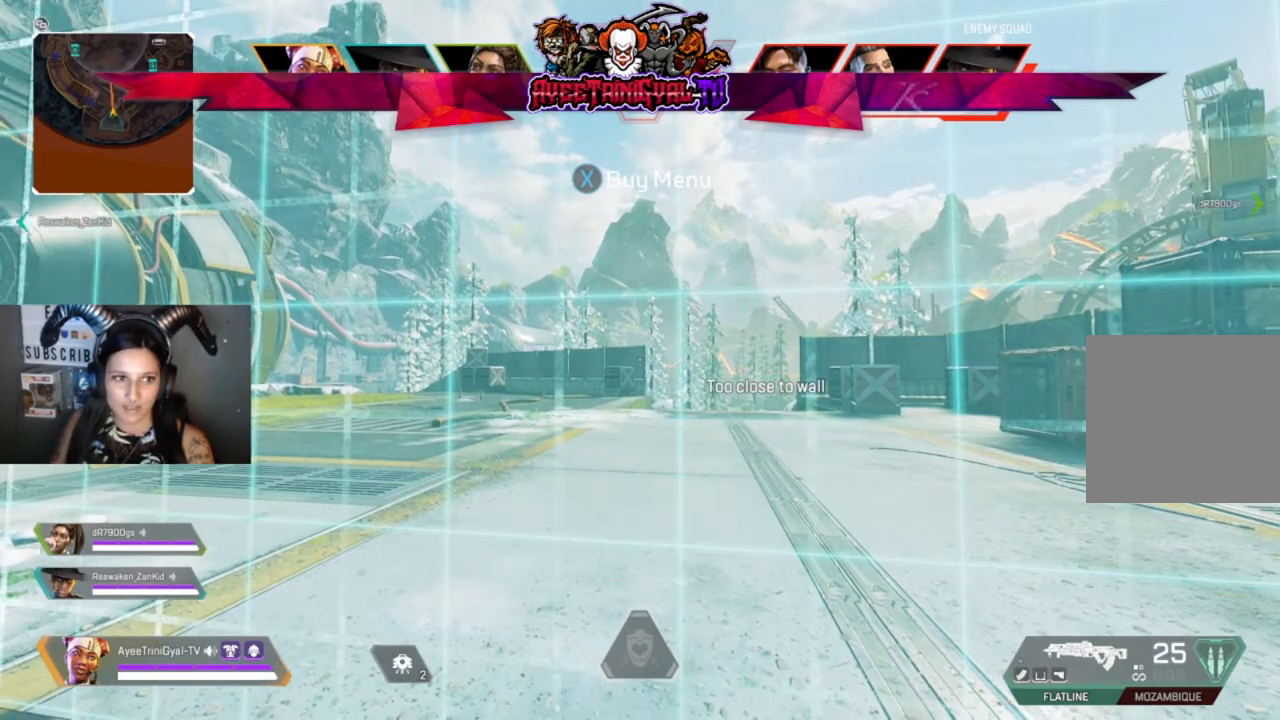
{"dt_ms": 500, "buttons": [], "left_stick": "center", "right_stick": "center", "events": []}
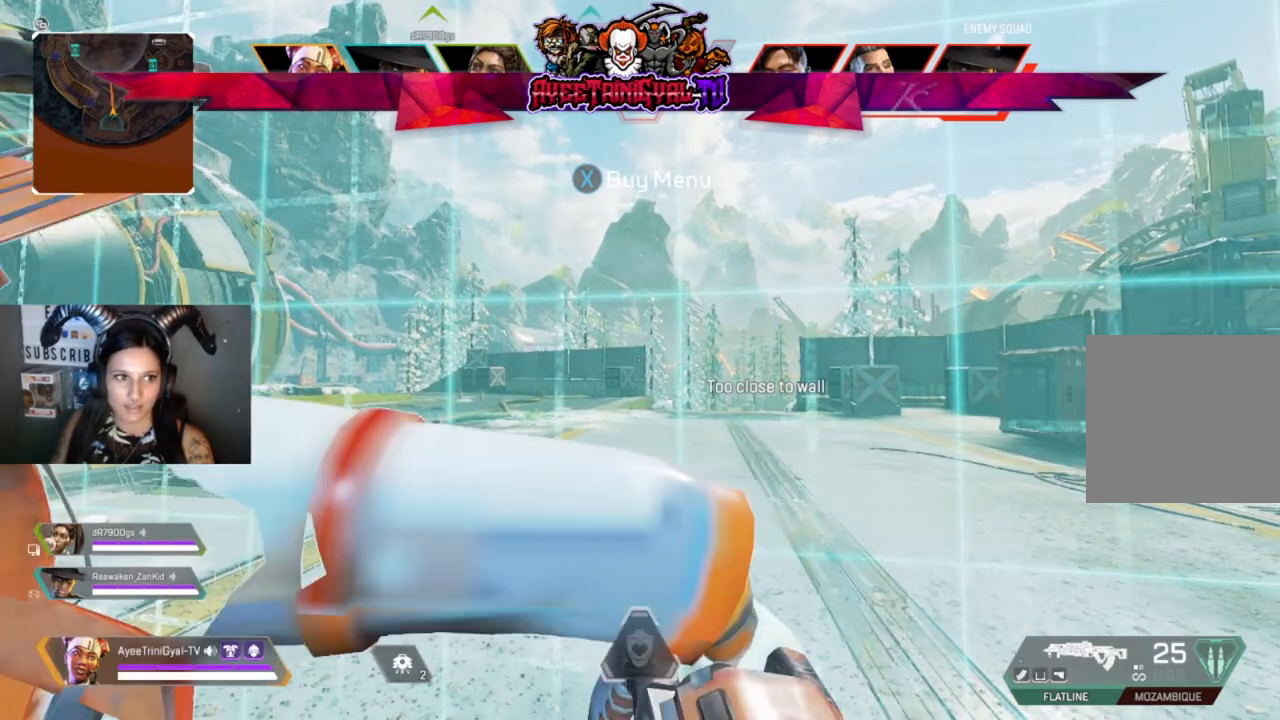
{"dt_ms": 500, "buttons": [], "left_stick": "up", "right_stick": "center", "events": [[400, "left_stick", "up"]]}
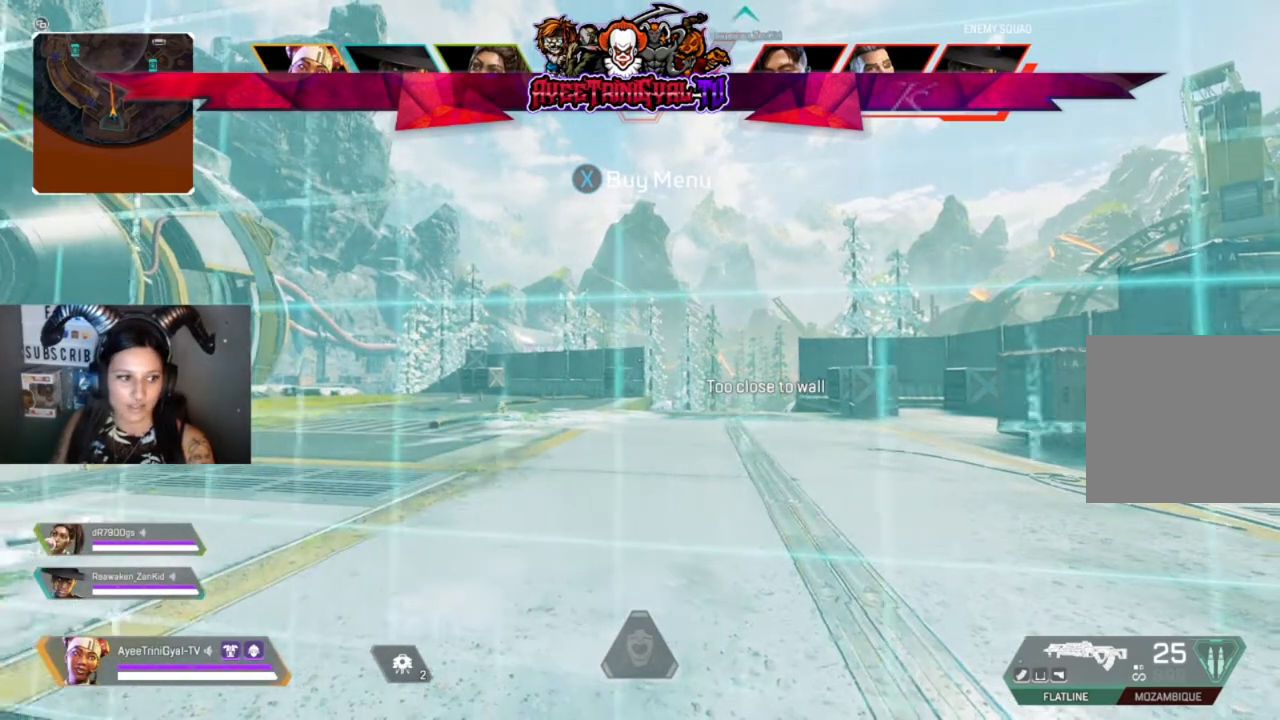
{"dt_ms": 500, "buttons": [], "left_stick": "up", "right_stick": "center", "events": []}
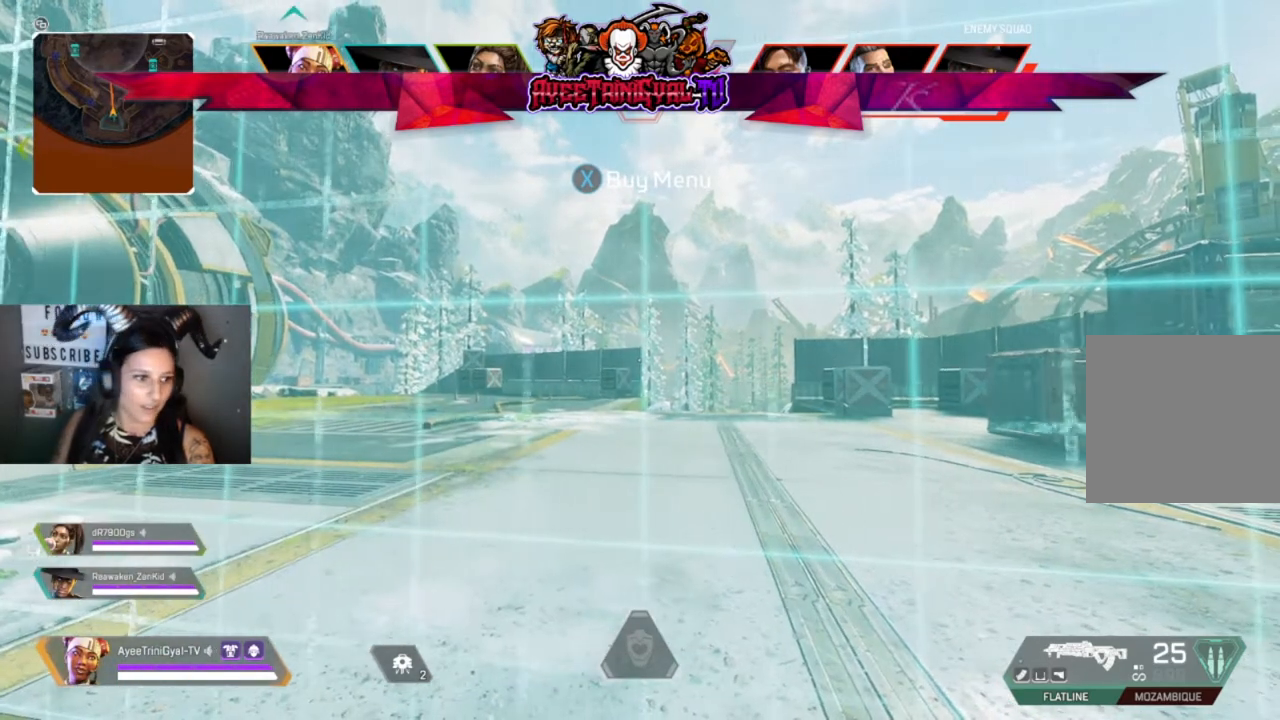
{"dt_ms": 500, "buttons": [], "left_stick": "up", "right_stick": "center", "events": []}
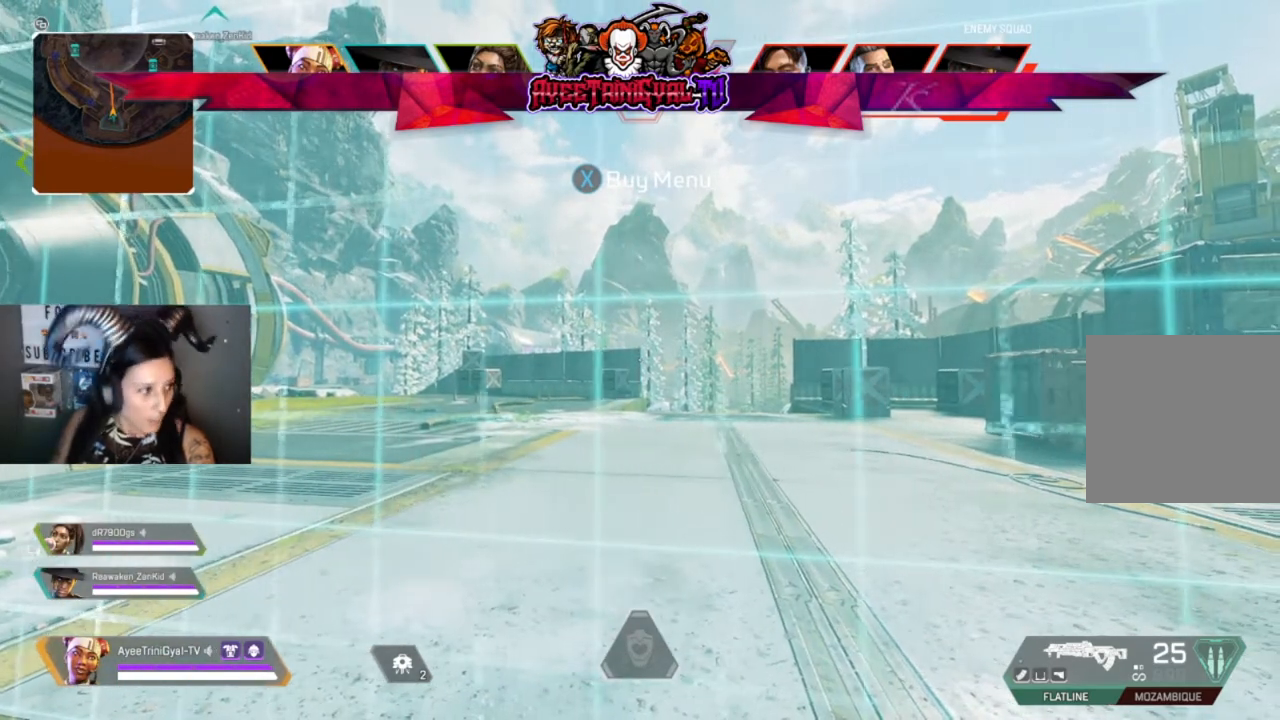
{"dt_ms": 500, "buttons": [], "left_stick": "up", "right_stick": "center", "events": []}
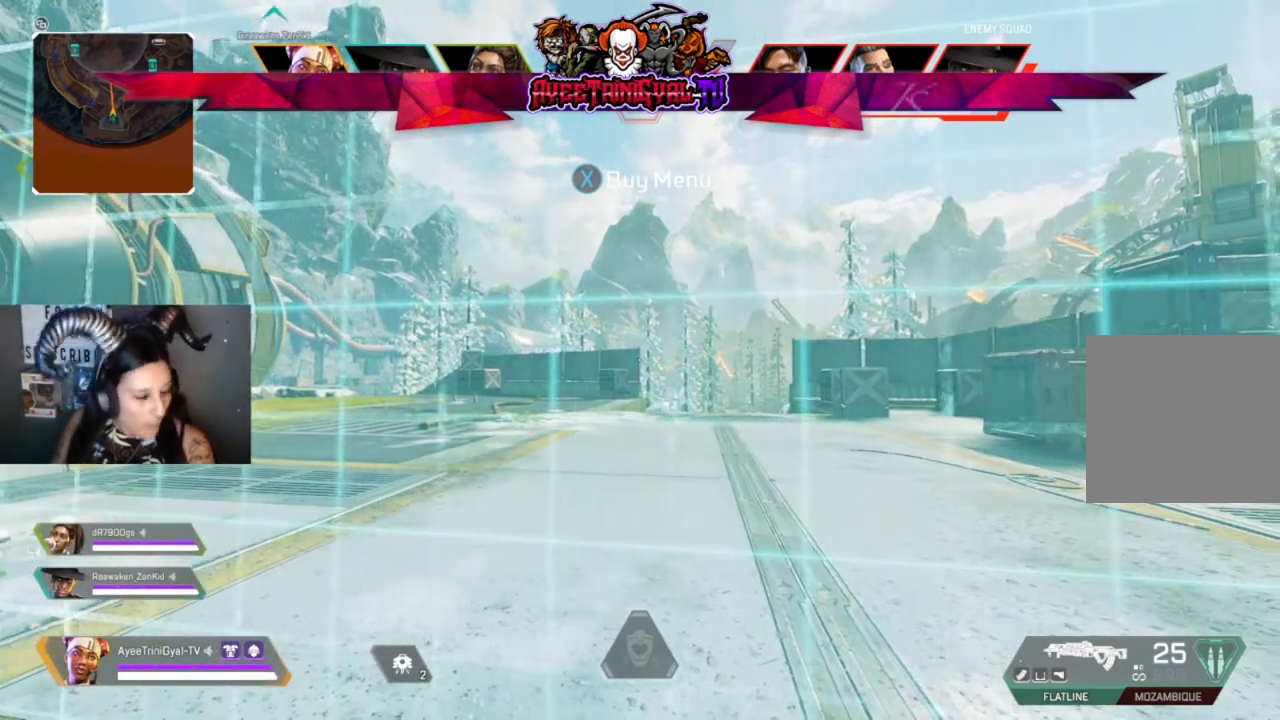
{"dt_ms": 500, "buttons": [], "left_stick": "up", "right_stick": "center", "events": []}
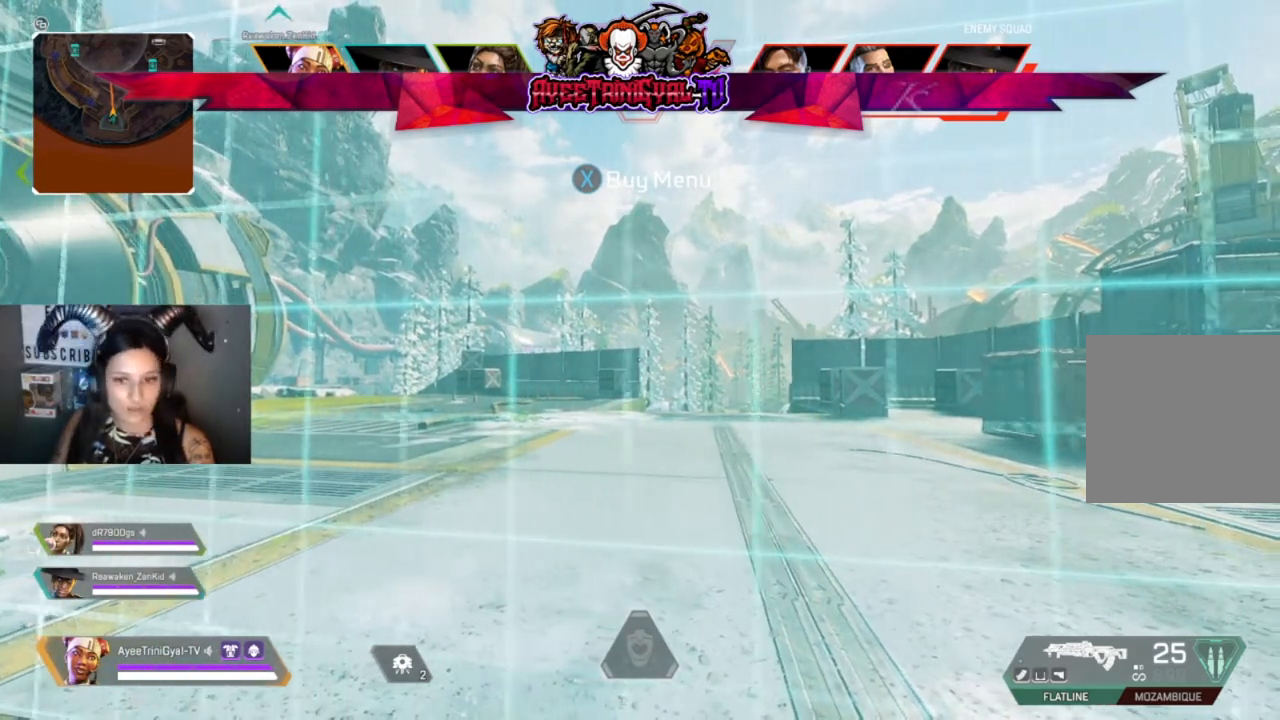
{"dt_ms": 500, "buttons": [], "left_stick": "up", "right_stick": "center", "events": []}
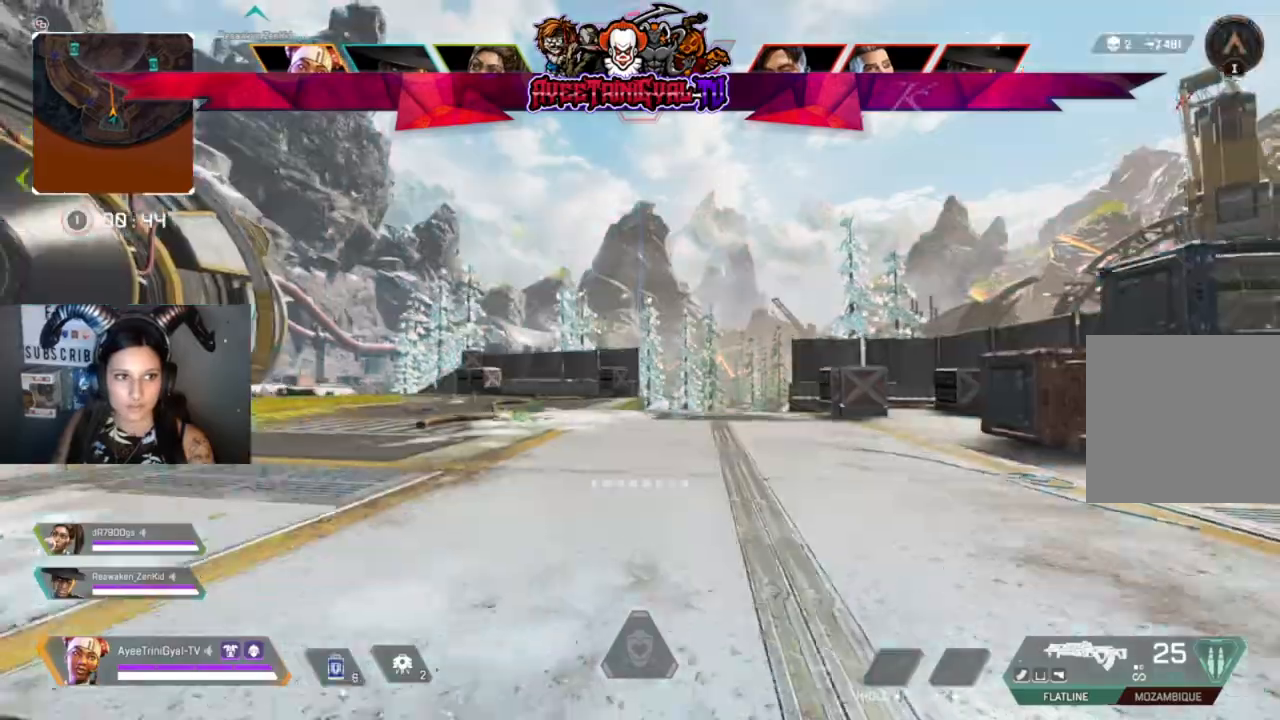
{"dt_ms": 500, "buttons": [], "left_stick": "up", "right_stick": "center", "events": [[267, "L3", "down"], [433, "L3", "up"]]}
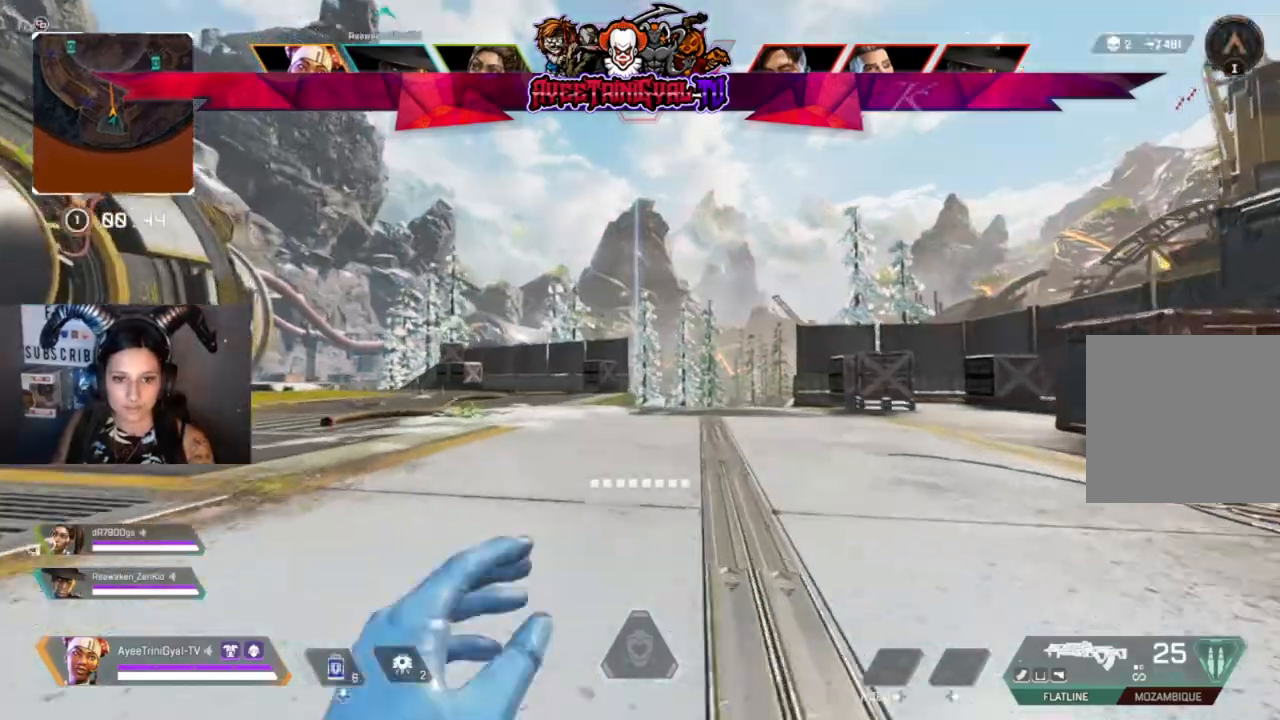
{"dt_ms": 500, "buttons": [], "left_stick": "up", "right_stick": "center", "events": []}
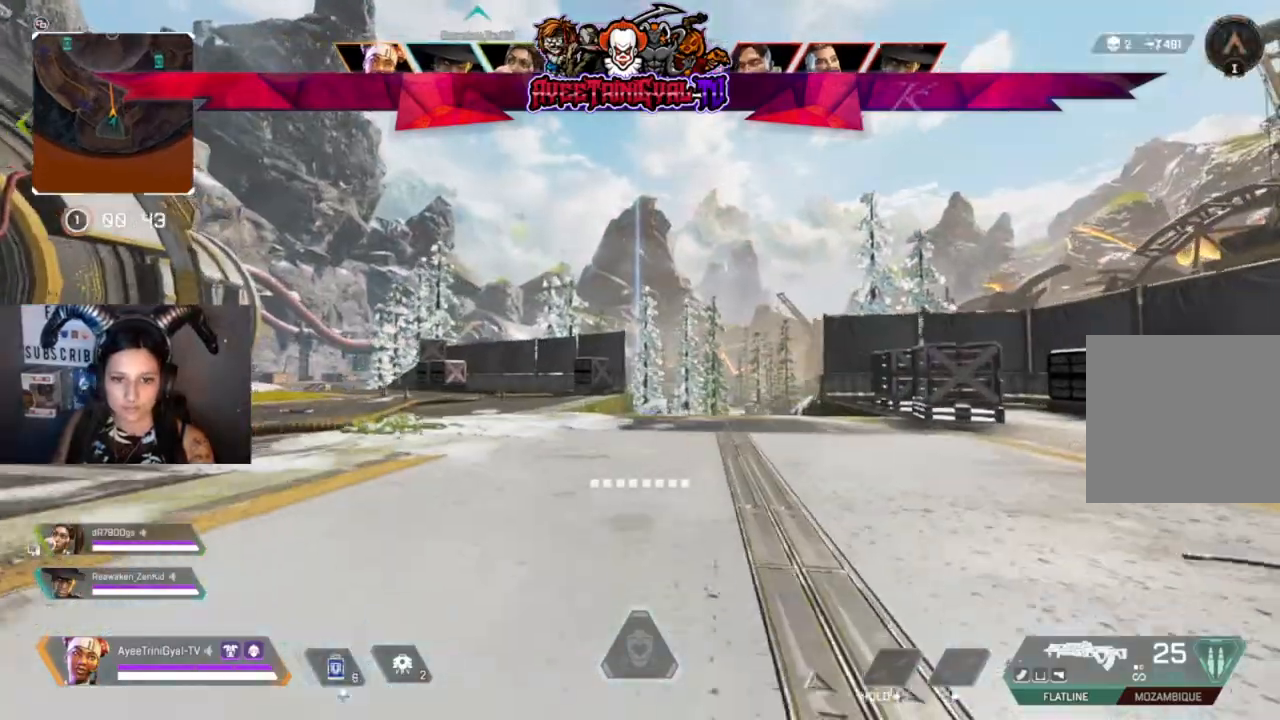
{"dt_ms": 500, "buttons": [], "left_stick": "up", "right_stick": "center", "events": []}
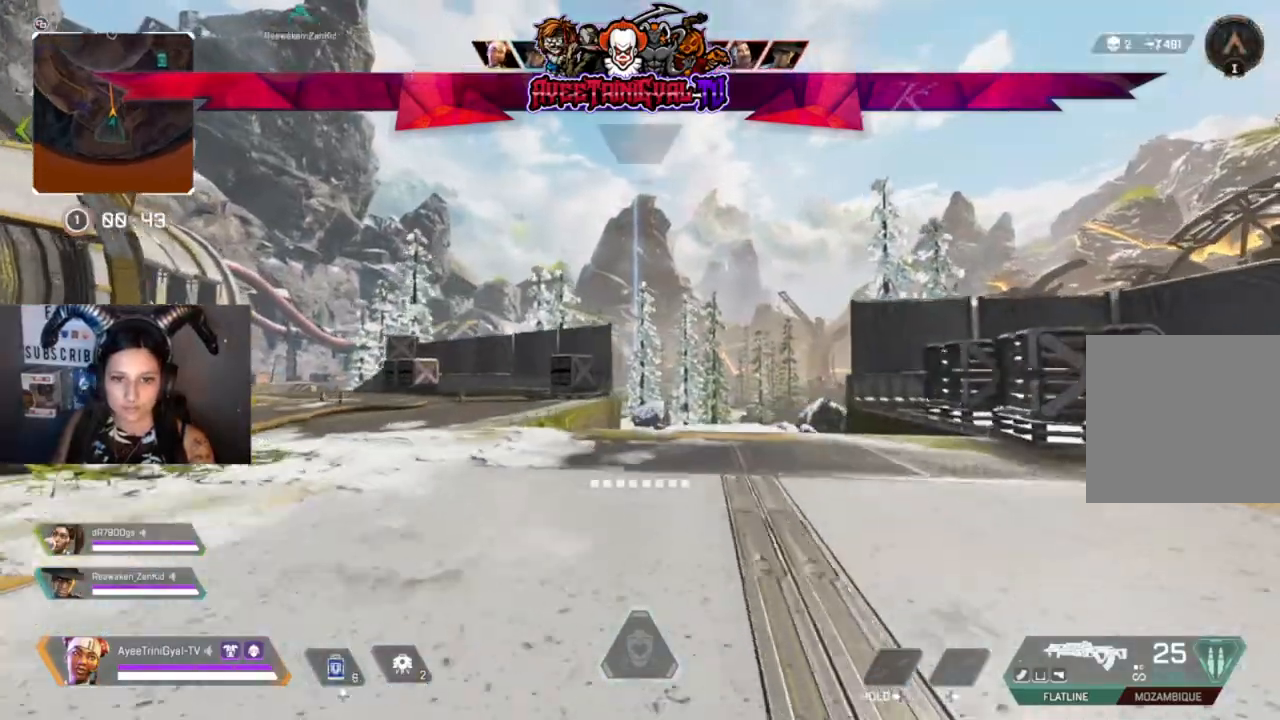
{"dt_ms": 500, "buttons": [], "left_stick": "up", "right_stick": "center", "events": []}
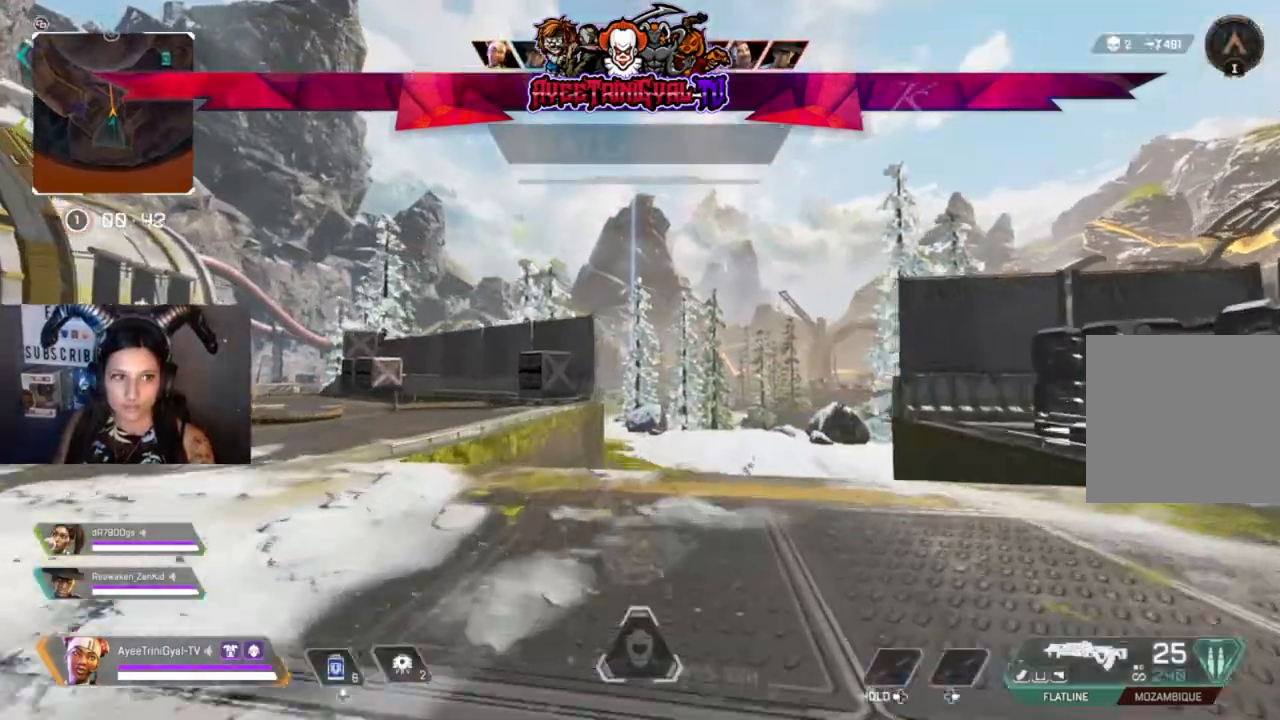
{"dt_ms": 500, "buttons": [], "left_stick": "up", "right_stick": "center", "events": [[300, "right_stick", "down-left"], [400, "right_stick", "center"]]}
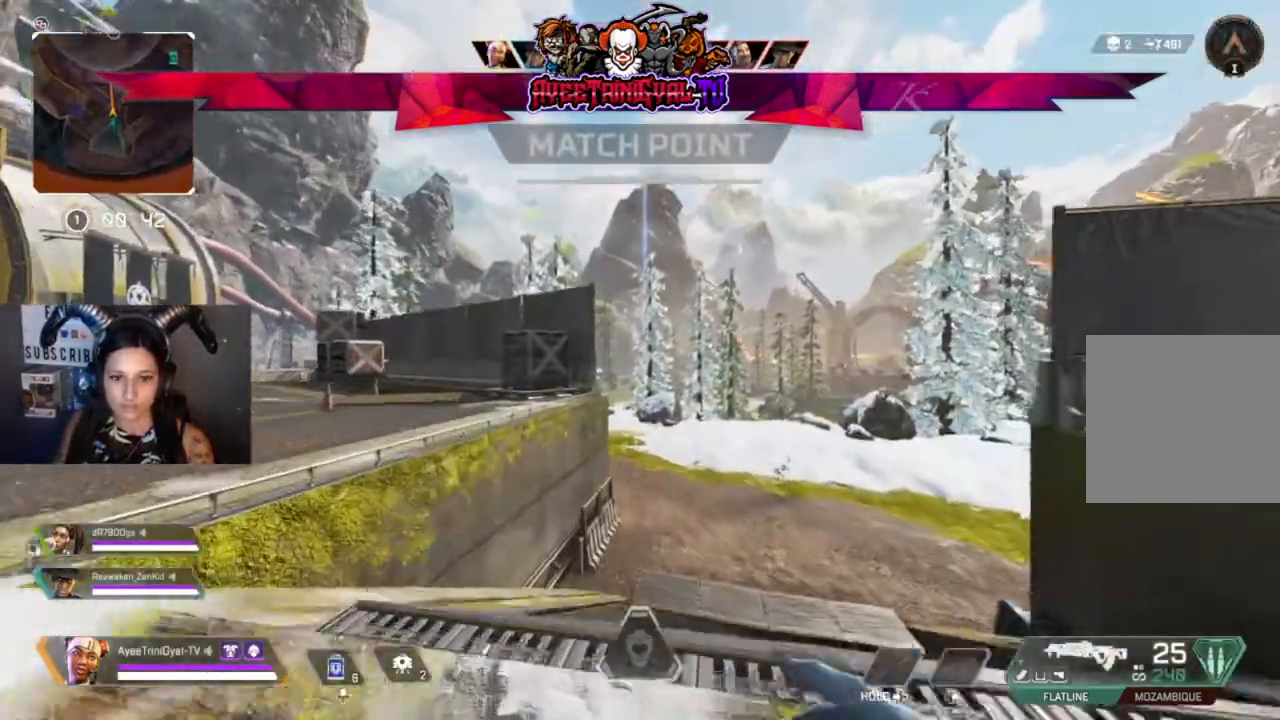
{"dt_ms": 500, "buttons": [], "left_stick": "up", "right_stick": "center", "events": [[67, "R3", "down"], [267, "R3", "up"]]}
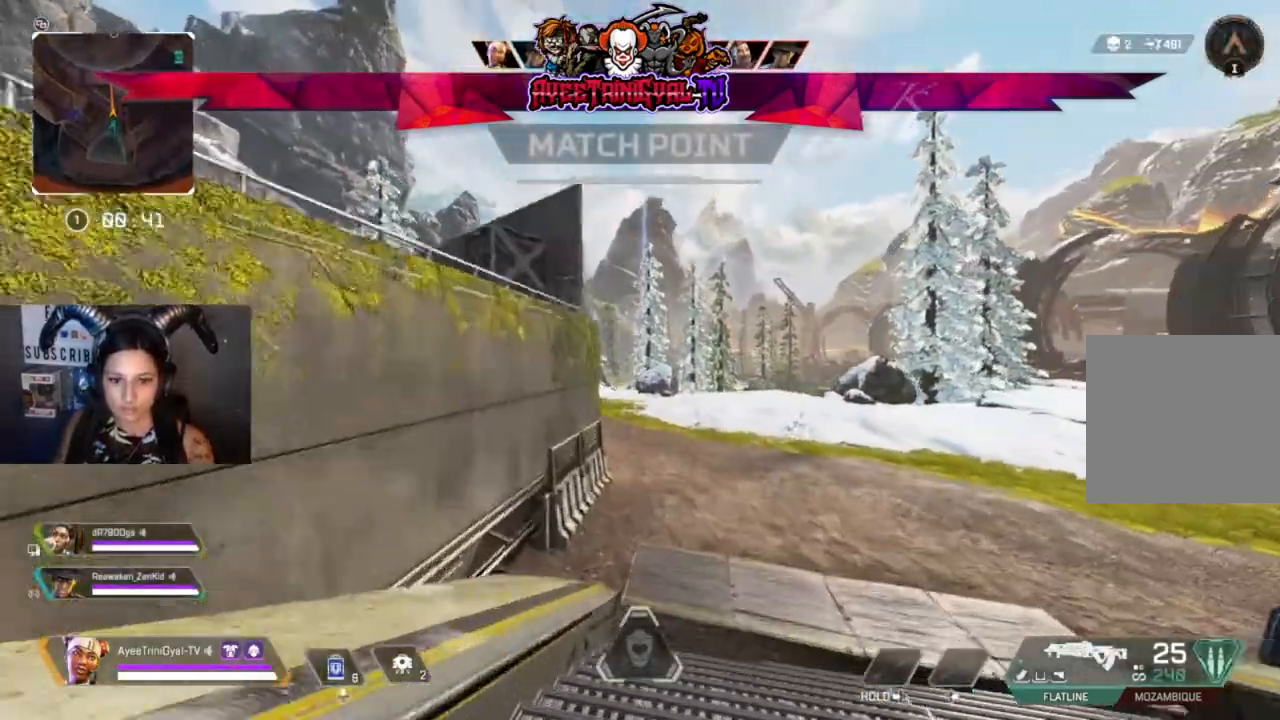
{"dt_ms": 500, "buttons": ["A"], "left_stick": "up", "right_stick": "center", "events": [[267, "A", "down"]]}
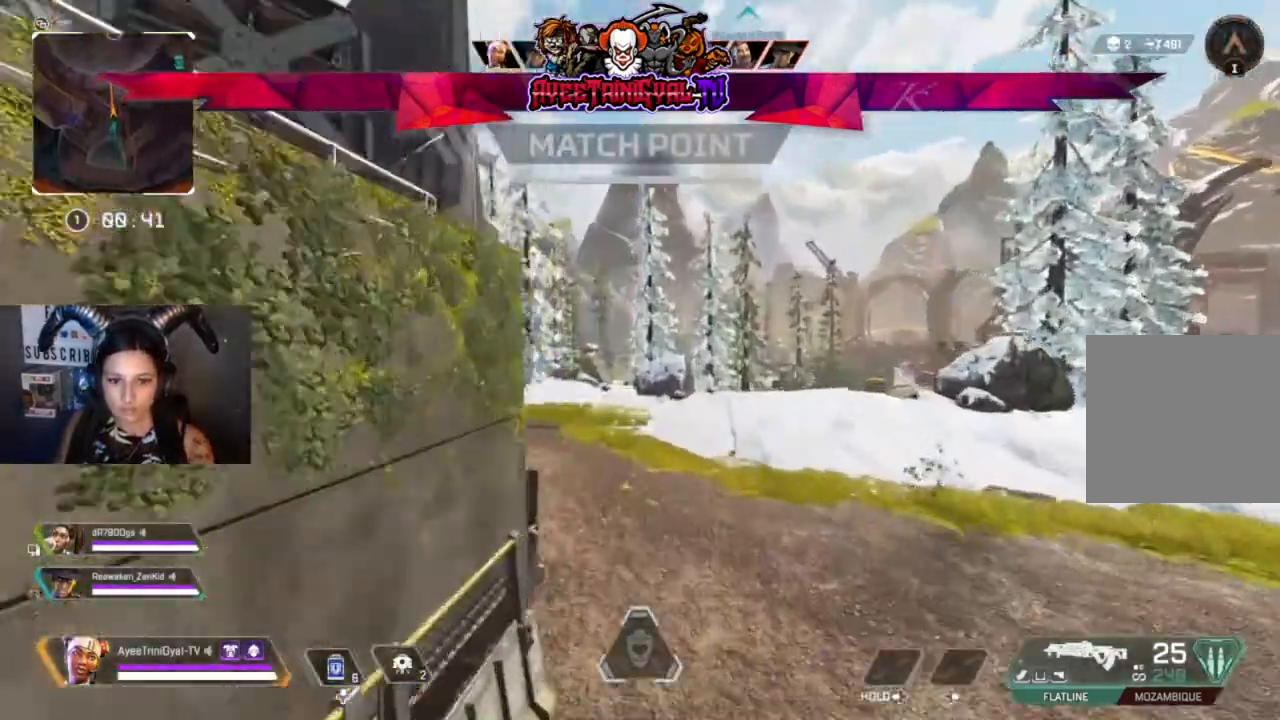
{"dt_ms": 500, "buttons": [], "left_stick": "up", "right_stick": "center", "events": [[33, "A", "up"]]}
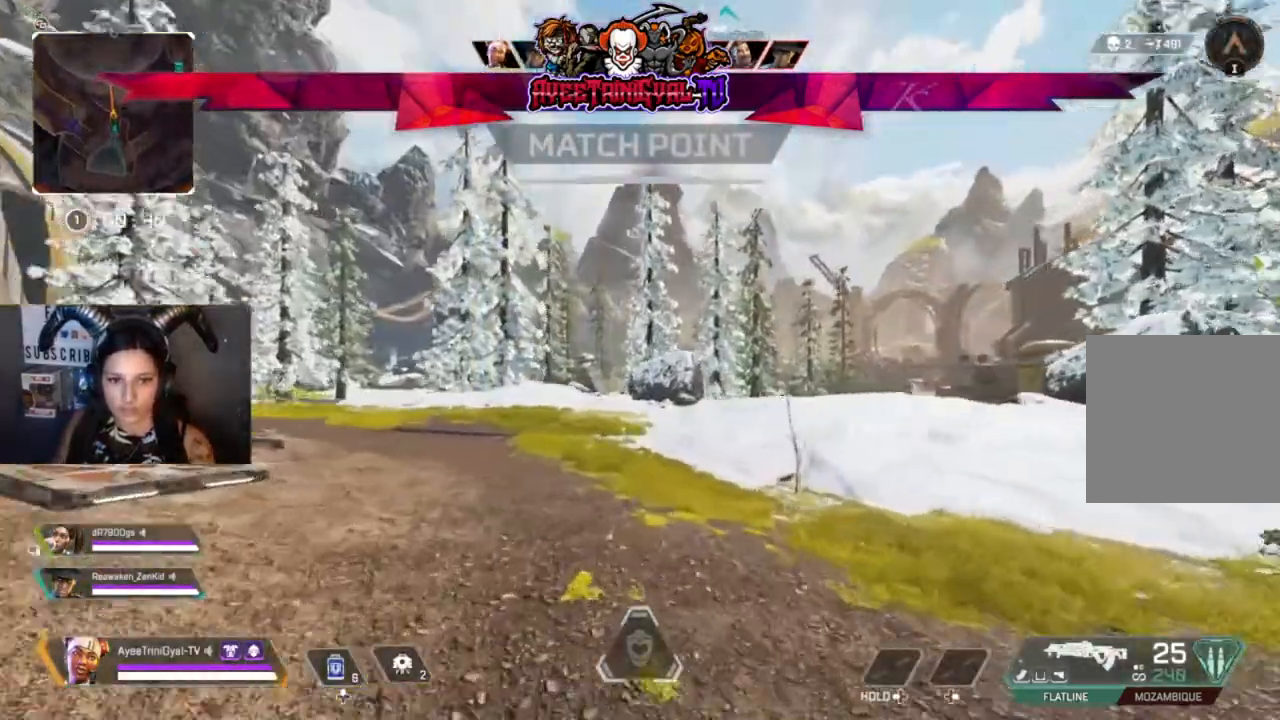
{"dt_ms": 500, "buttons": [], "left_stick": "up", "right_stick": "center", "events": []}
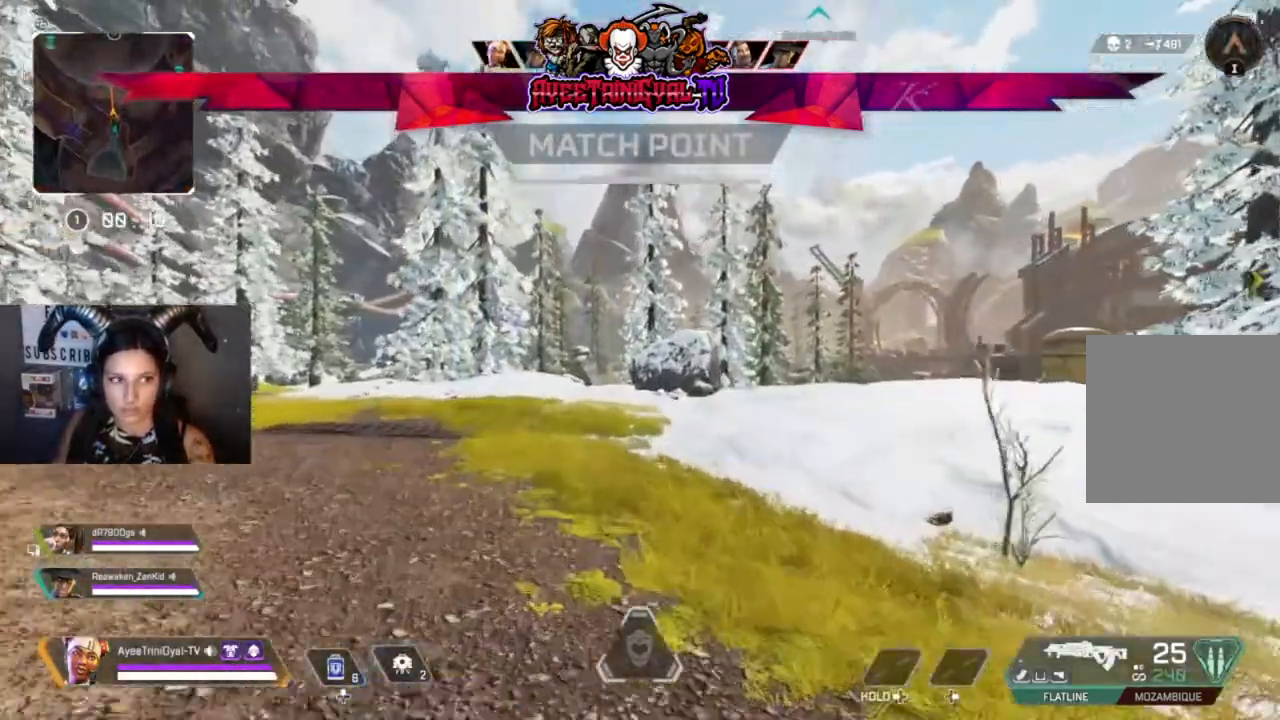
{"dt_ms": 500, "buttons": [], "left_stick": "up", "right_stick": "center", "events": []}
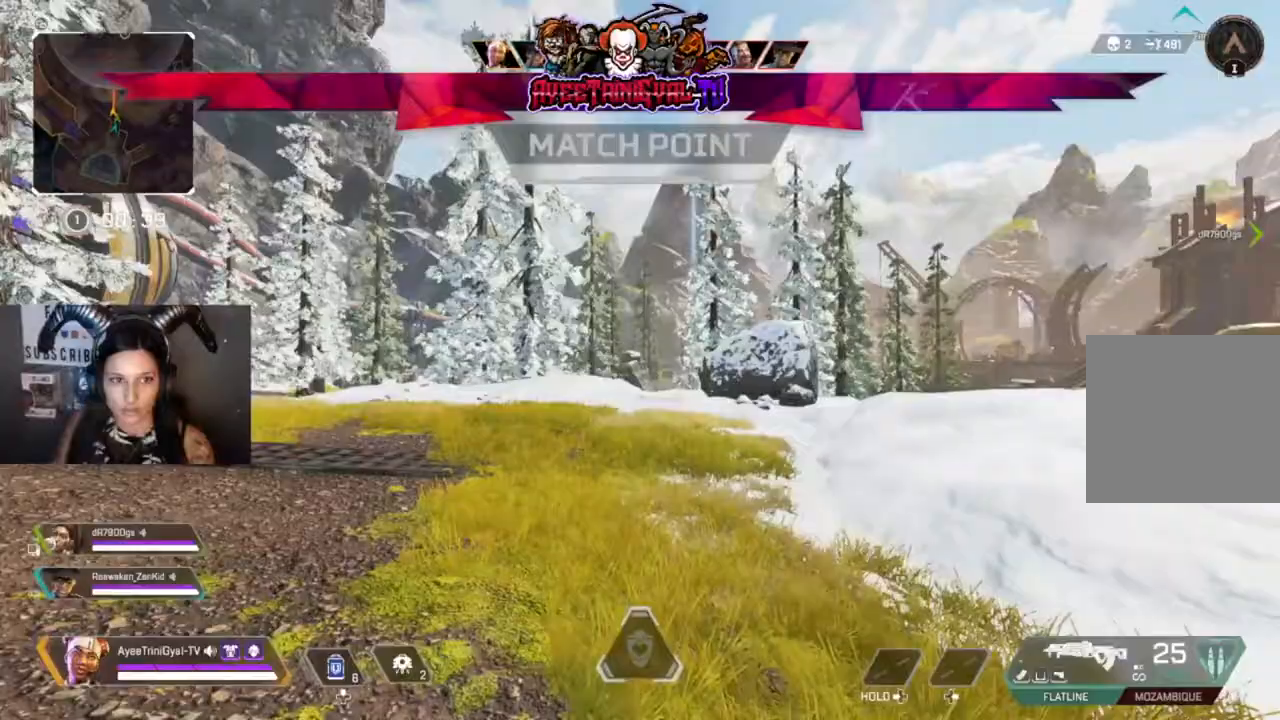
{"dt_ms": 500, "buttons": [], "left_stick": "up", "right_stick": "center", "events": [[433, "right_stick", "left"], [500, "right_stick", "center"]]}
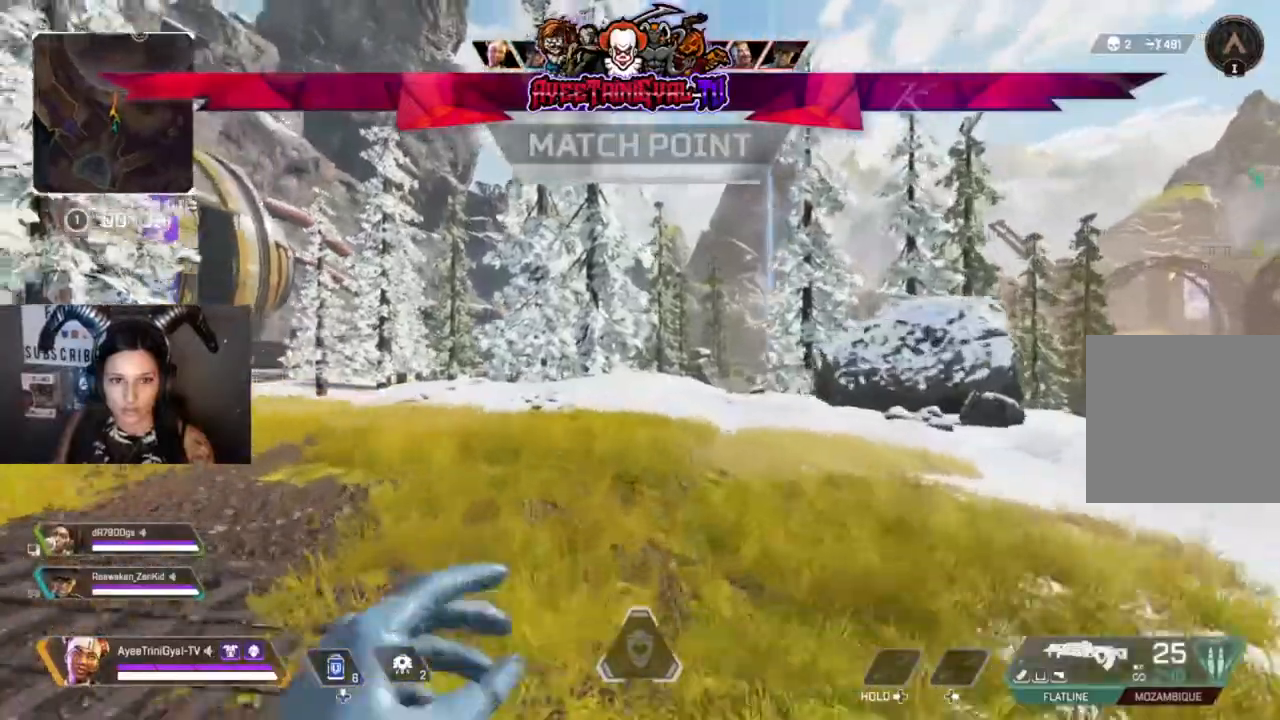
{"dt_ms": 500, "buttons": [], "left_stick": "up", "right_stick": "center", "events": []}
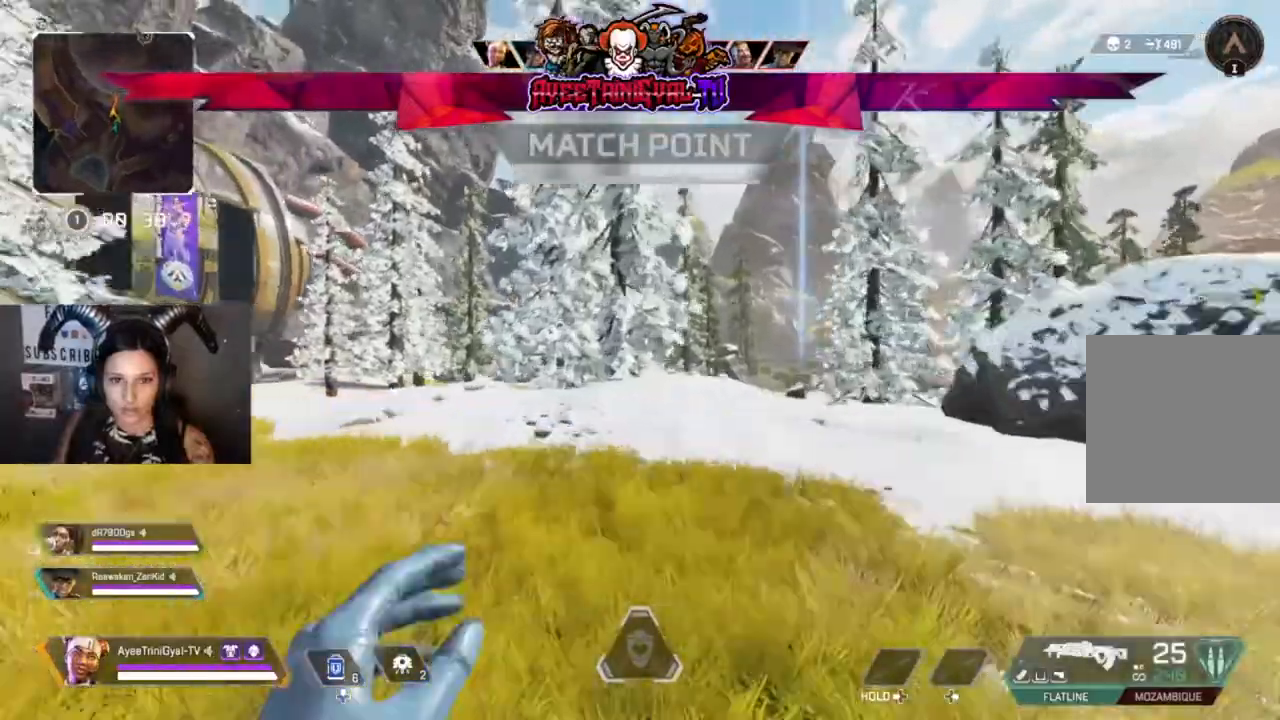
{"dt_ms": 500, "buttons": [], "left_stick": "up", "right_stick": "center", "events": []}
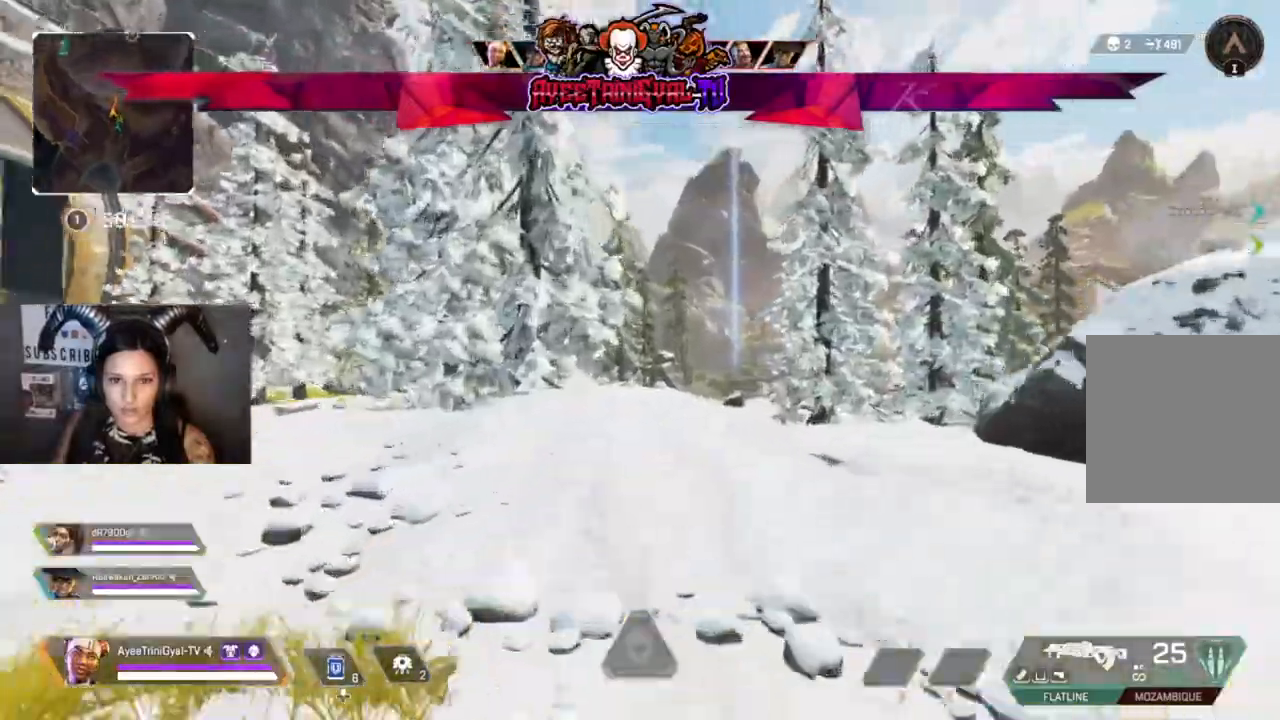
{"dt_ms": 1000, "buttons": [], "left_stick": "up", "right_stick": "center"}
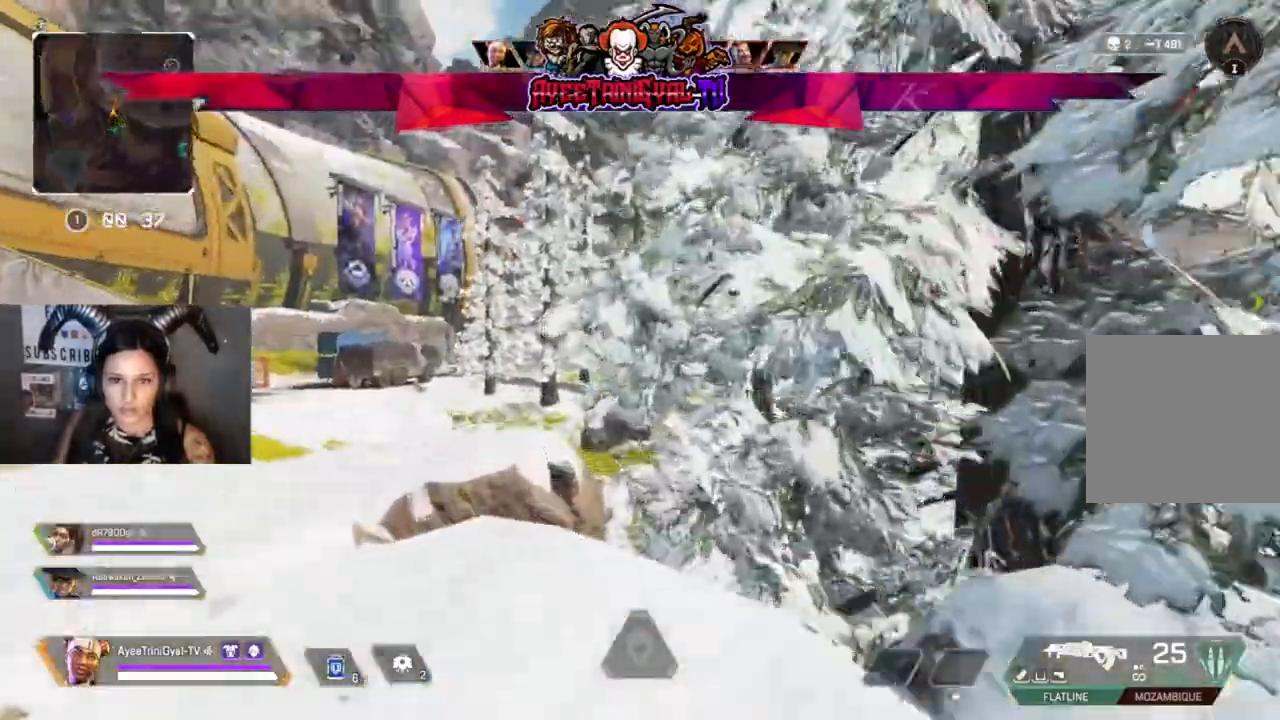
{"dt_ms": 500, "buttons": ["R3"], "left_stick": "up", "right_stick": "center", "events": [[500, "R3", "down"]]}